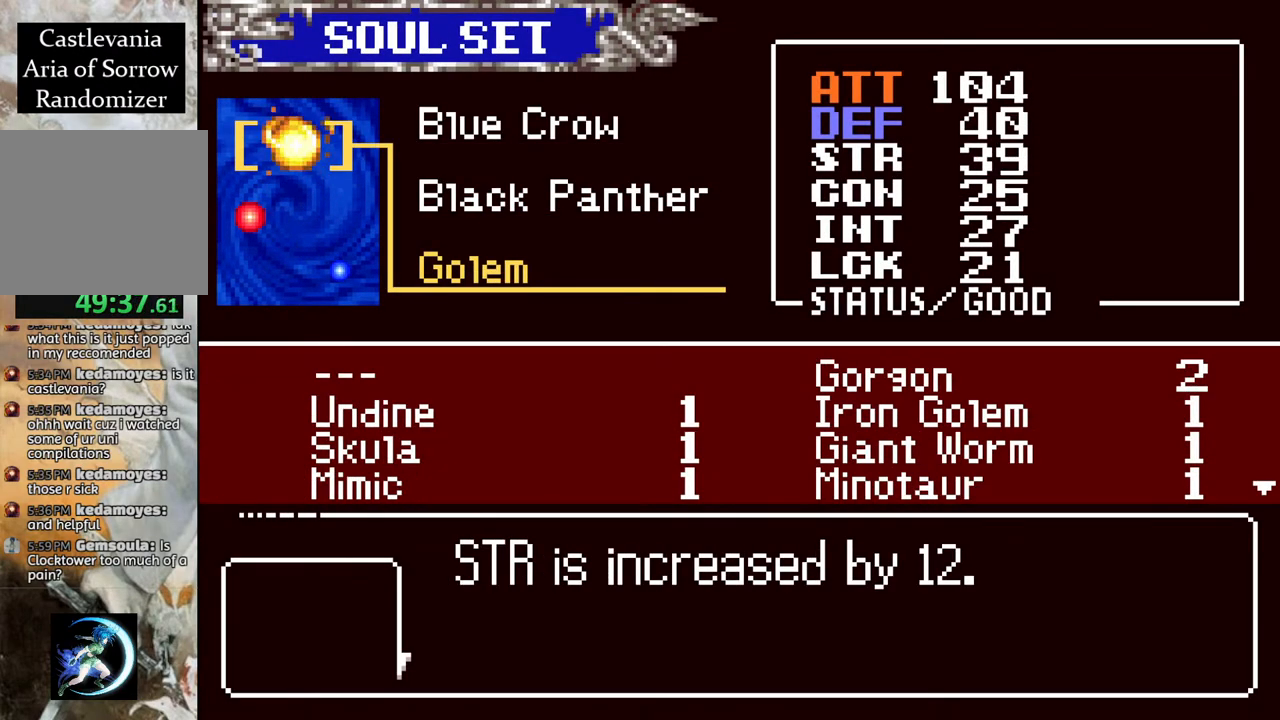
Gameplay with a controller (PlayStation layout); each line is a JSON object with the inputs held at the frame after it. "events" lists button and stick changes between this image and that frame as [ms after this image, input, new state], when the widget could be followed in between.
{"buttons": [], "left_stick": "center", "right_stick": "center", "events": [[317, "DPAD_UP", "down"], [400, "DPAD_UP", "up"]]}
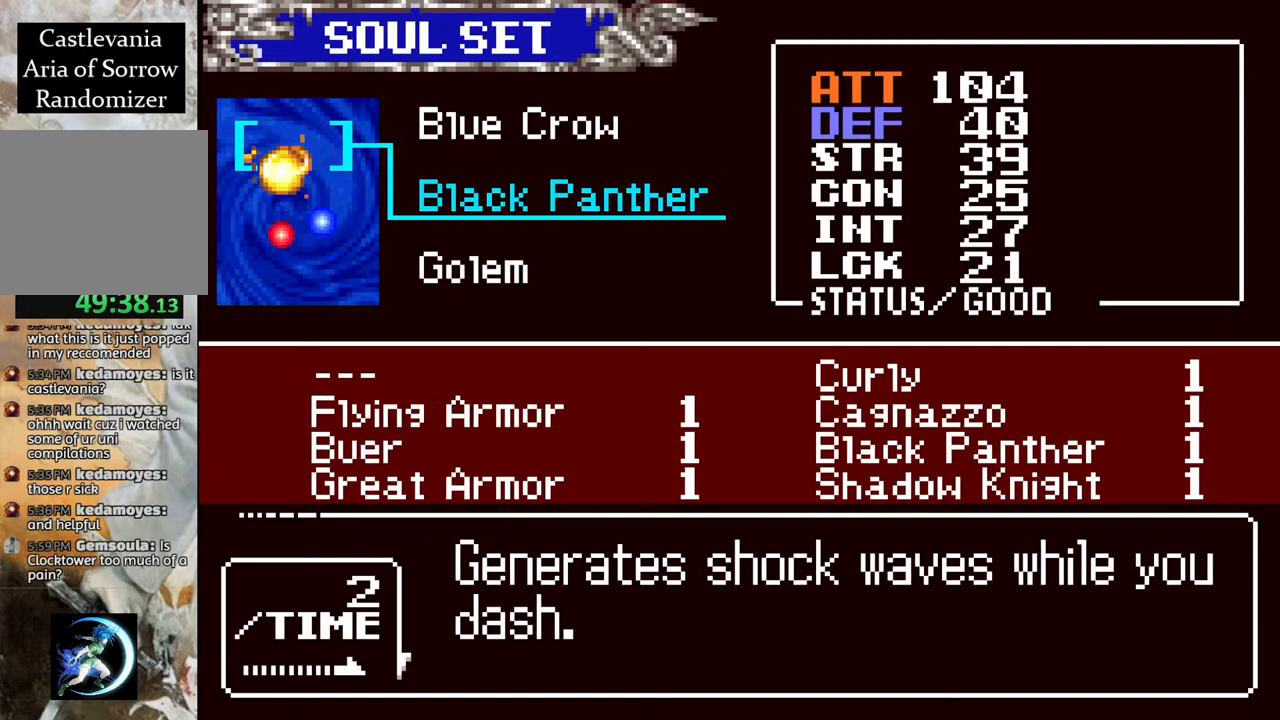
{"buttons": [], "left_stick": "center", "right_stick": "center", "events": []}
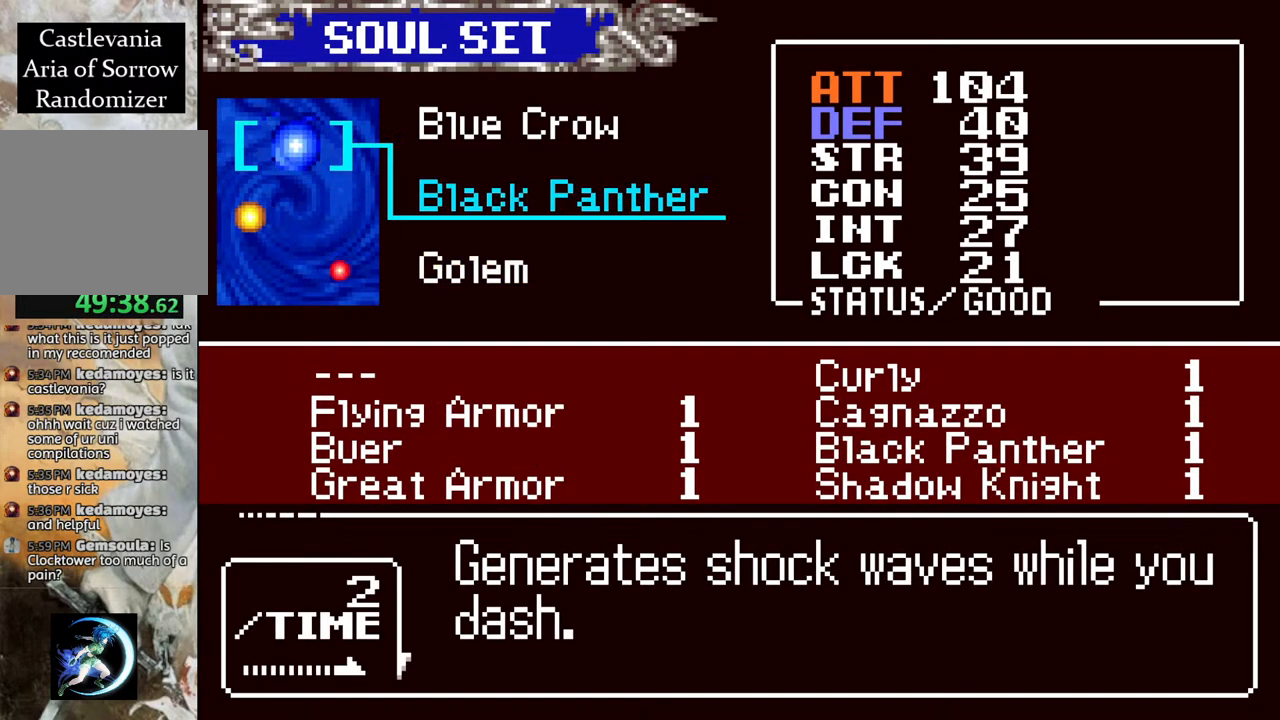
{"buttons": [], "left_stick": "center", "right_stick": "center", "events": []}
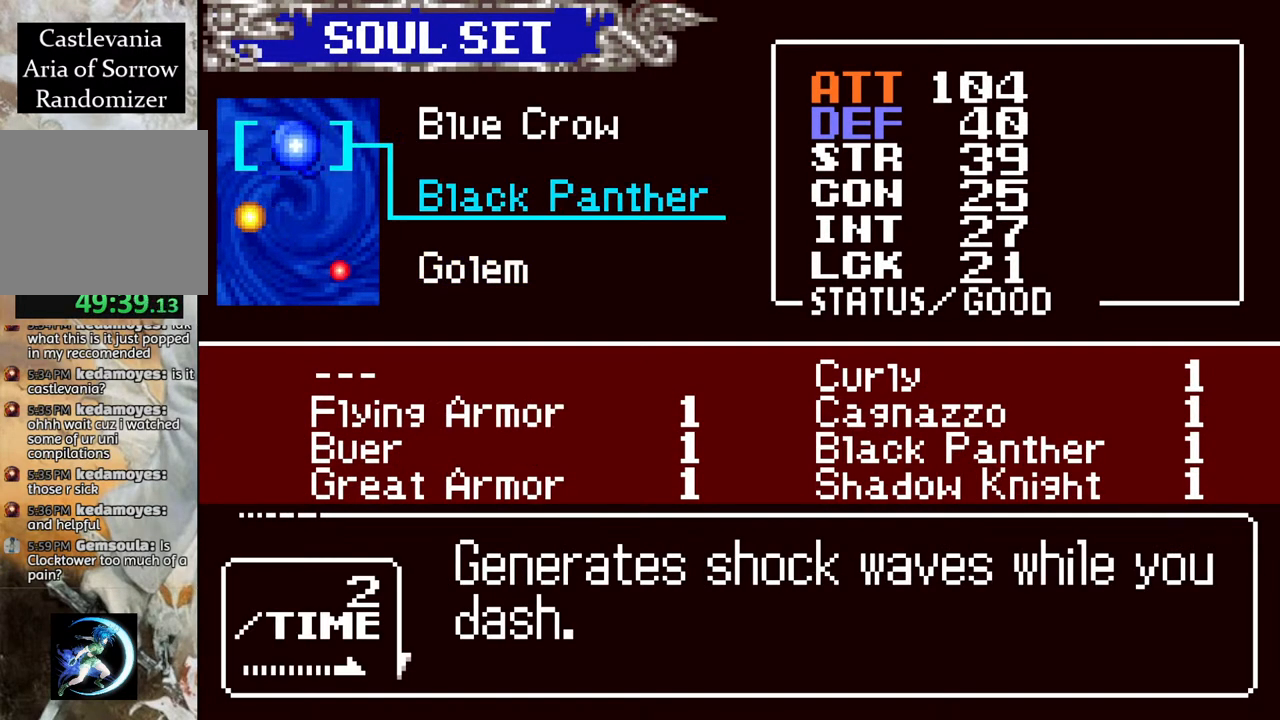
{"buttons": [], "left_stick": "center", "right_stick": "center", "events": [[317, "DPAD_UP", "down"], [450, "DPAD_UP", "up"]]}
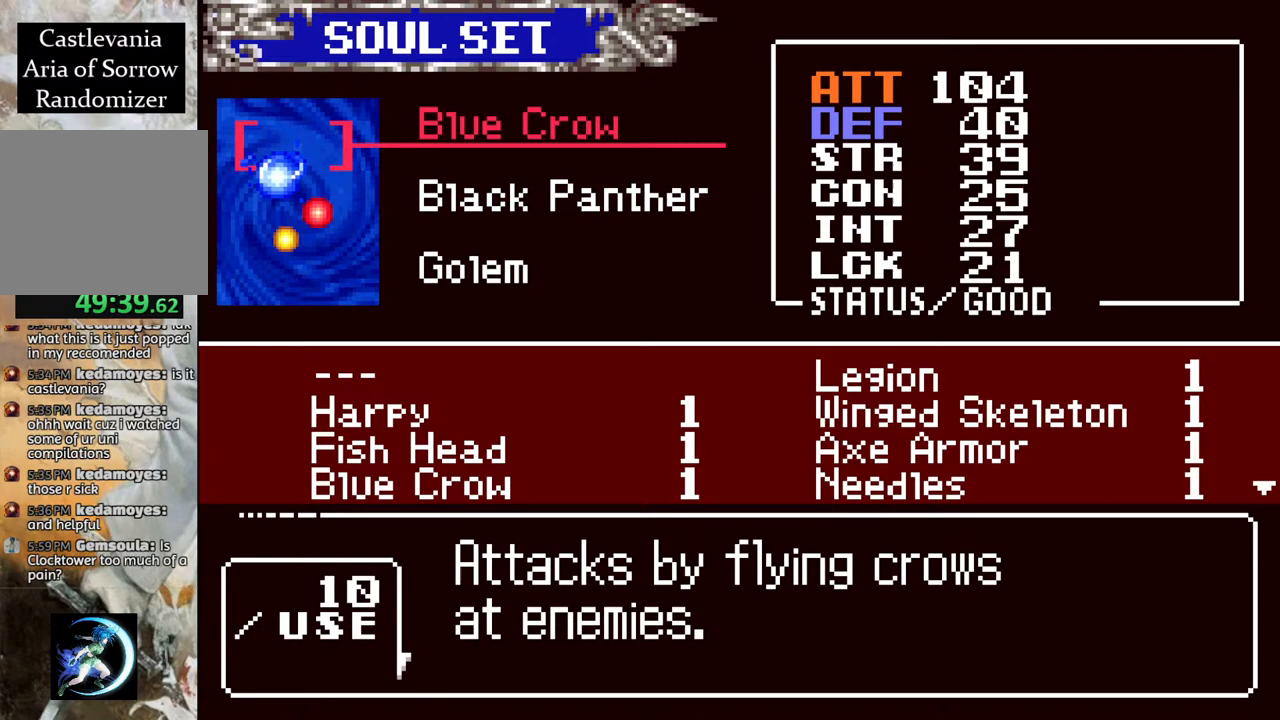
{"buttons": [], "left_stick": "center", "right_stick": "center", "events": []}
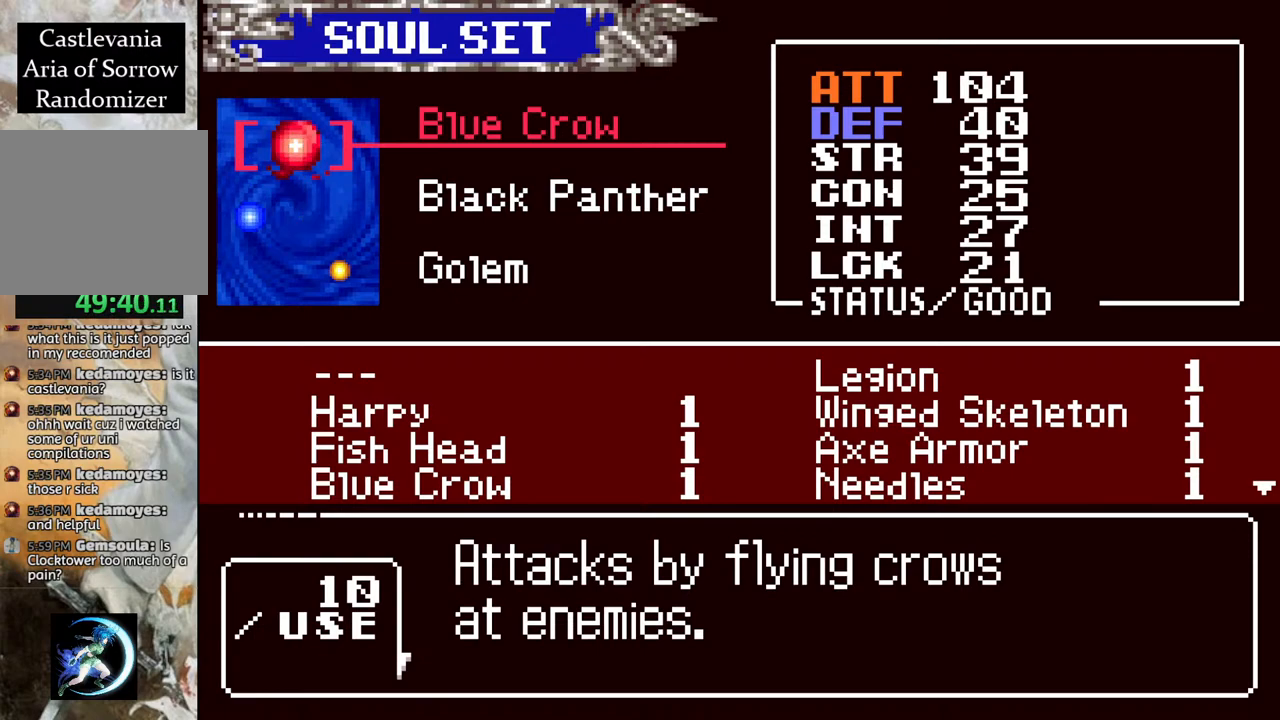
{"buttons": [], "left_stick": "center", "right_stick": "center", "events": [[267, "DPAD_DOWN", "down"], [367, "DPAD_DOWN", "up"], [450, "DPAD_DOWN", "down"], [500, "DPAD_DOWN", "up"]]}
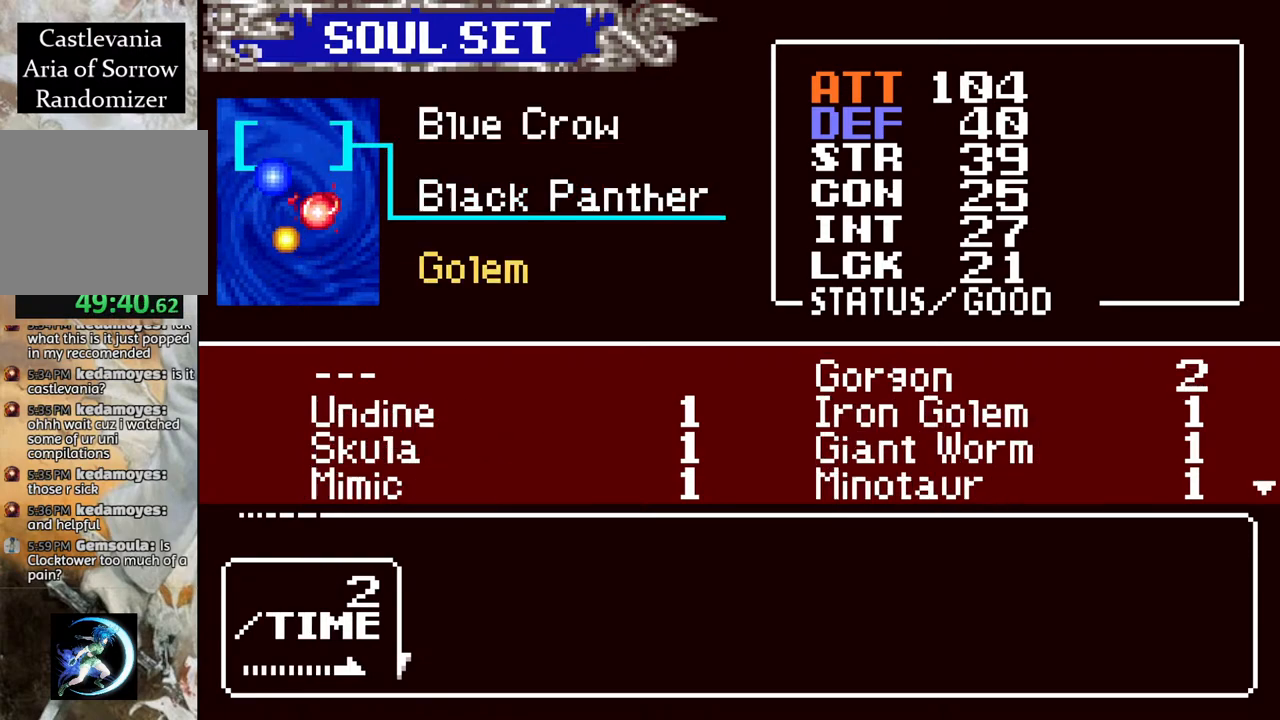
{"buttons": [], "left_stick": "center", "right_stick": "center", "events": [[100, "DPAD_UP", "down"], [267, "DPAD_UP", "up"], [333, "DPAD_UP", "down"], [433, "DPAD_UP", "up"]]}
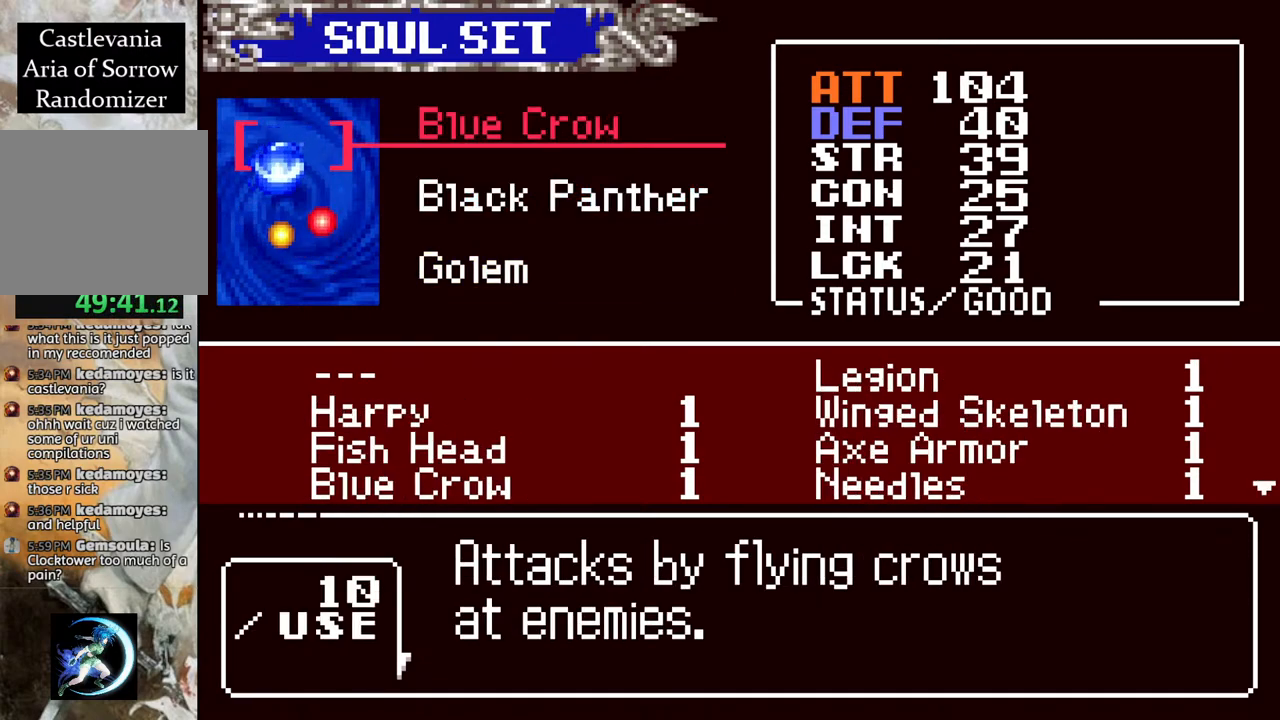
{"buttons": ["DPAD_DOWN"], "left_stick": "center", "right_stick": "center", "events": [[50, "CROSS", "down"], [167, "CROSS", "up"], [250, "DPAD_DOWN", "down"], [333, "DPAD_DOWN", "up"], [400, "DPAD_DOWN", "down"]]}
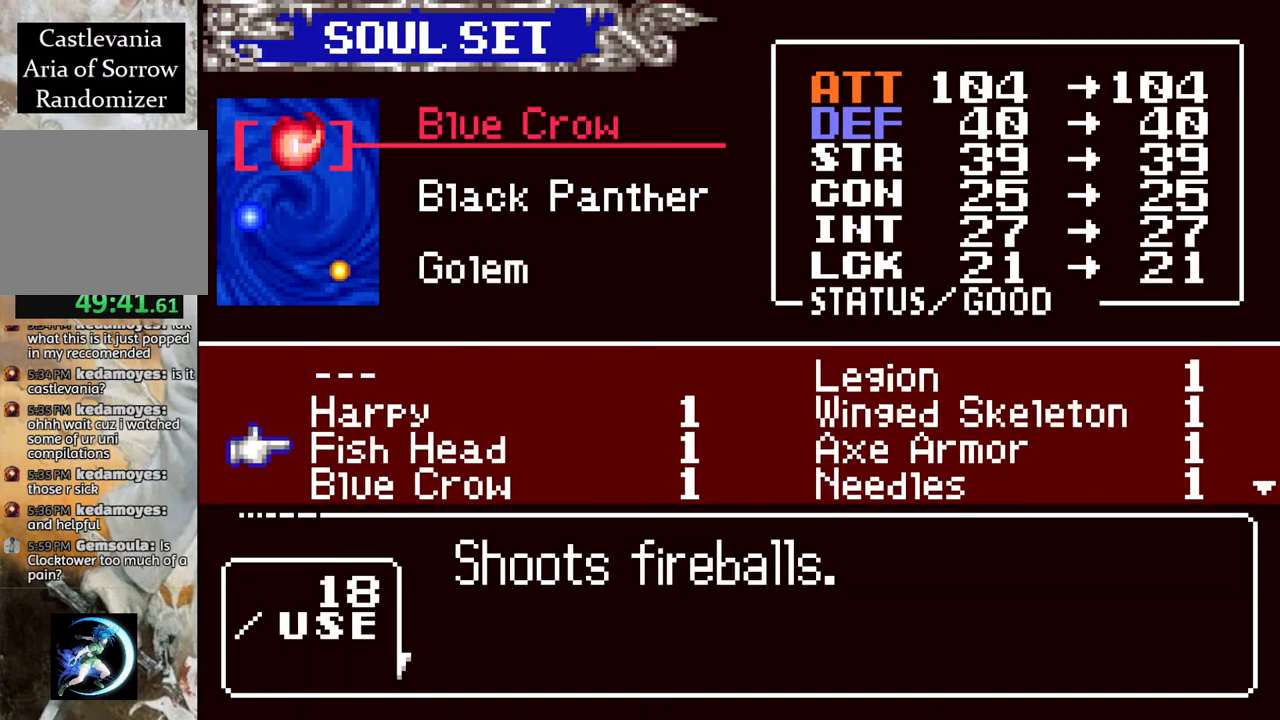
{"buttons": [], "left_stick": "center", "right_stick": "center", "events": [[17, "DPAD_DOWN", "up"], [100, "DPAD_DOWN", "down"], [250, "DPAD_DOWN", "up"], [300, "DPAD_DOWN", "down"], [433, "DPAD_DOWN", "up"]]}
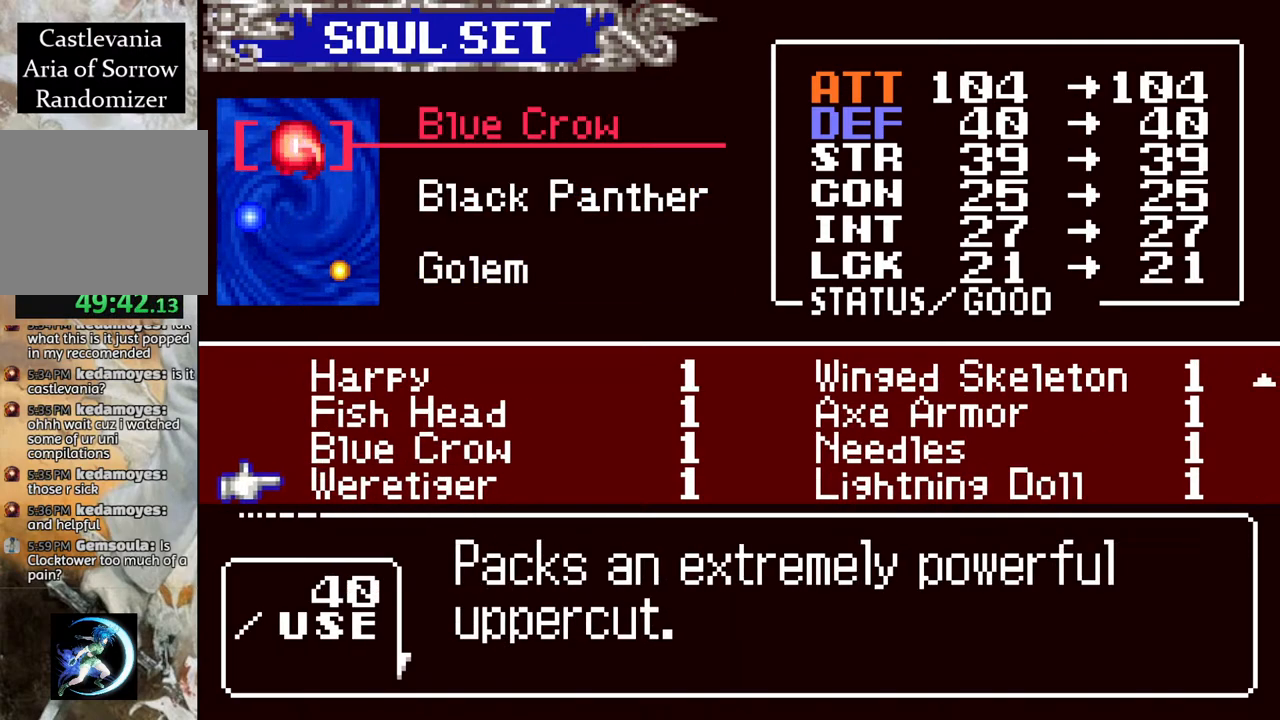
{"buttons": [], "left_stick": "center", "right_stick": "center", "events": [[33, "DPAD_DOWN", "down"], [133, "DPAD_DOWN", "up"]]}
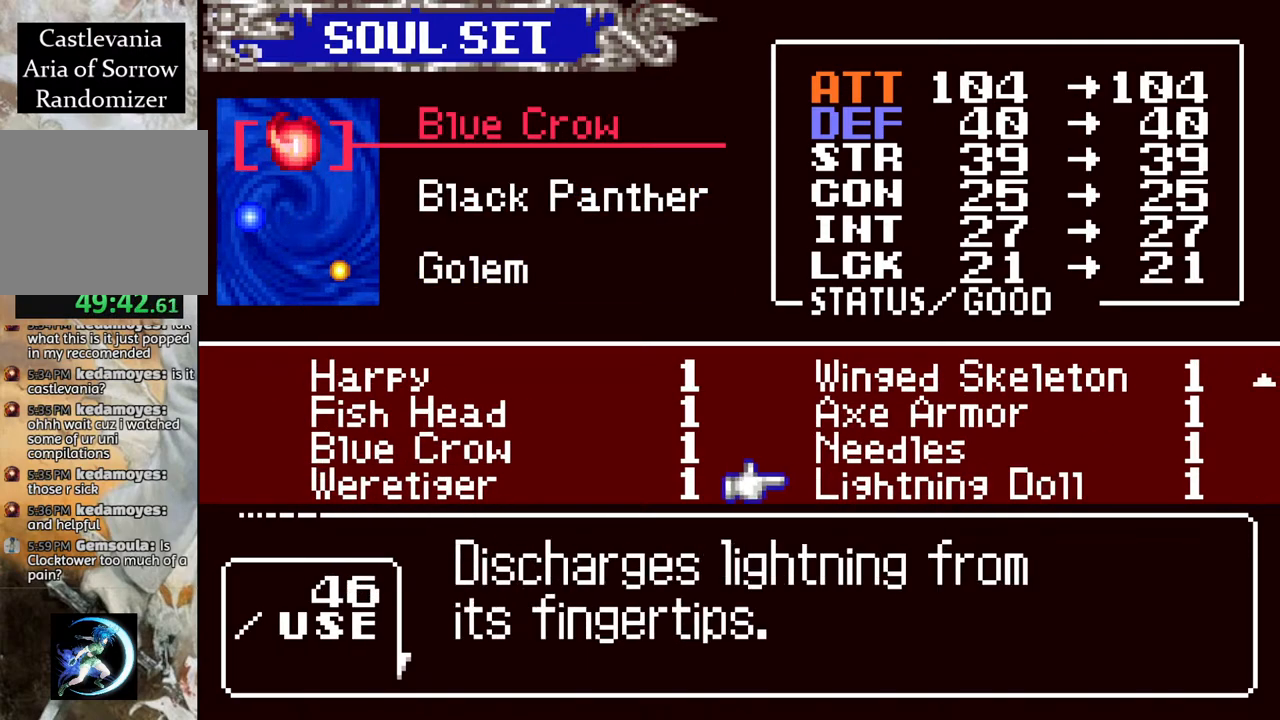
{"buttons": [], "left_stick": "center", "right_stick": "center", "events": [[83, "DPAD_LEFT", "down"], [183, "DPAD_LEFT", "up"]]}
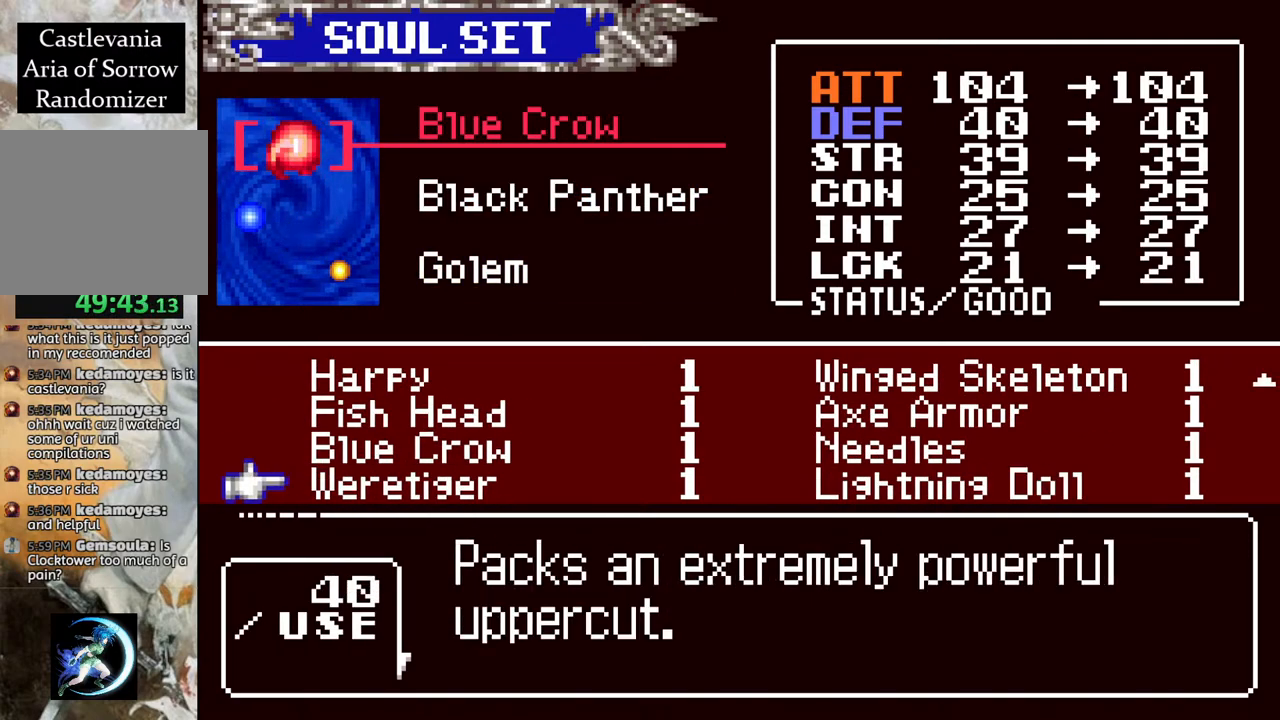
{"buttons": [], "left_stick": "center", "right_stick": "center", "events": []}
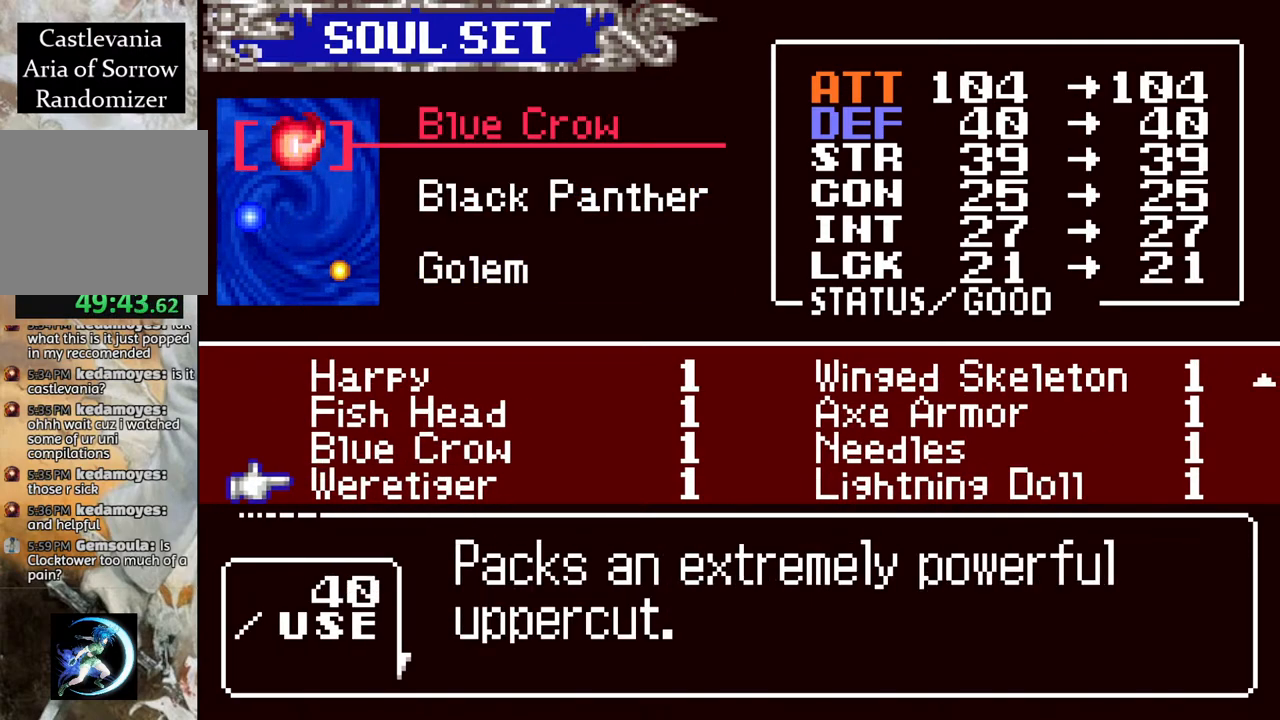
{"buttons": [], "left_stick": "center", "right_stick": "center", "events": []}
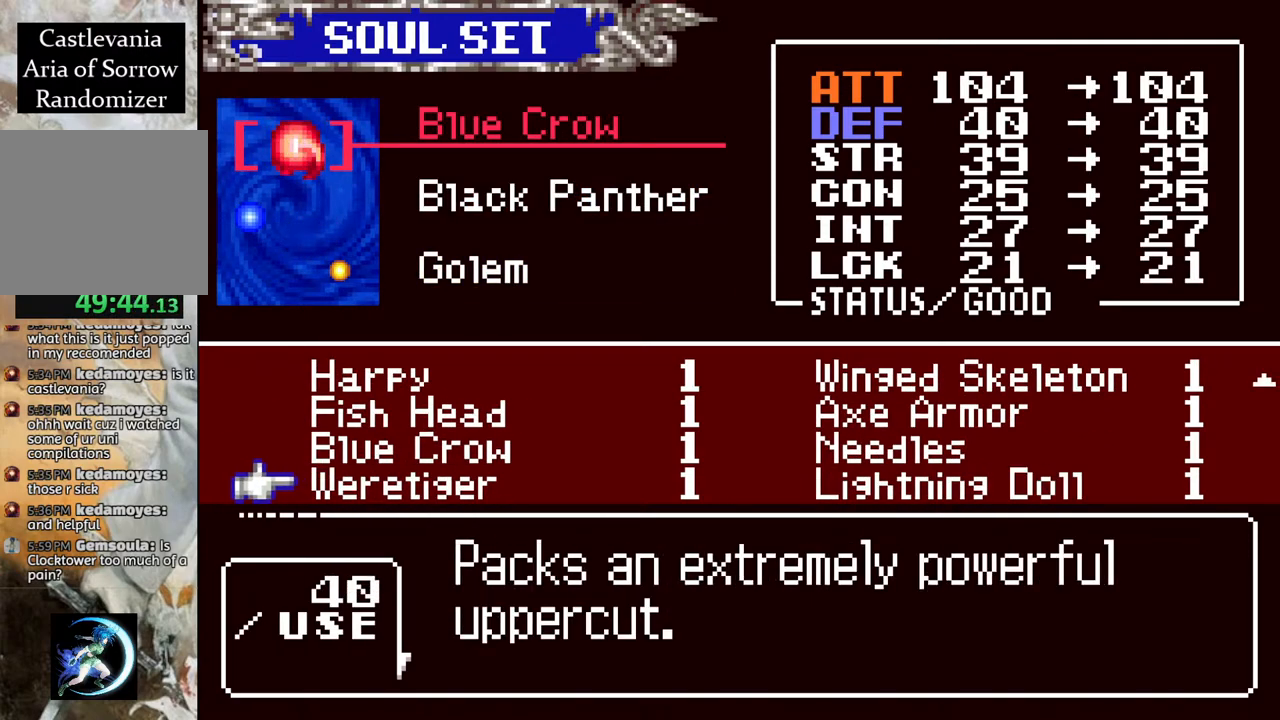
{"buttons": [], "left_stick": "center", "right_stick": "center", "events": [[200, "DPAD_RIGHT", "down"], [333, "DPAD_RIGHT", "up"]]}
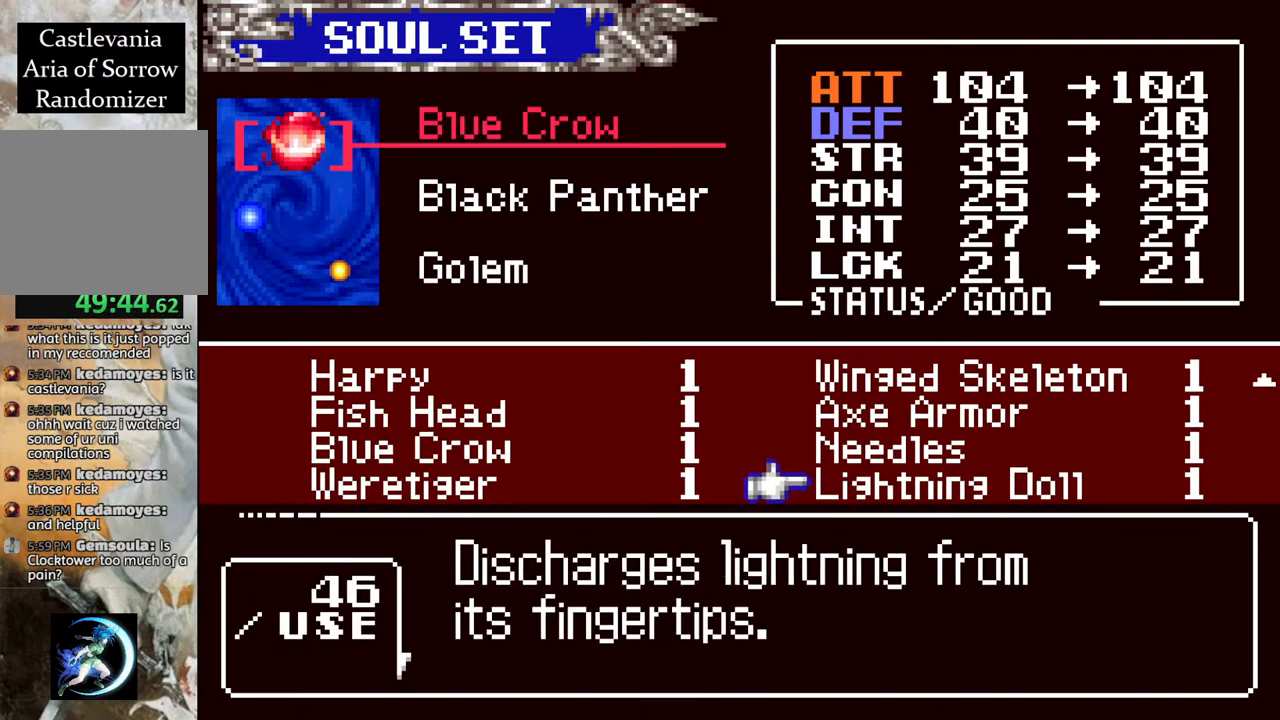
{"buttons": ["CROSS"], "left_stick": "center", "right_stick": "center", "events": [[483, "CROSS", "down"]]}
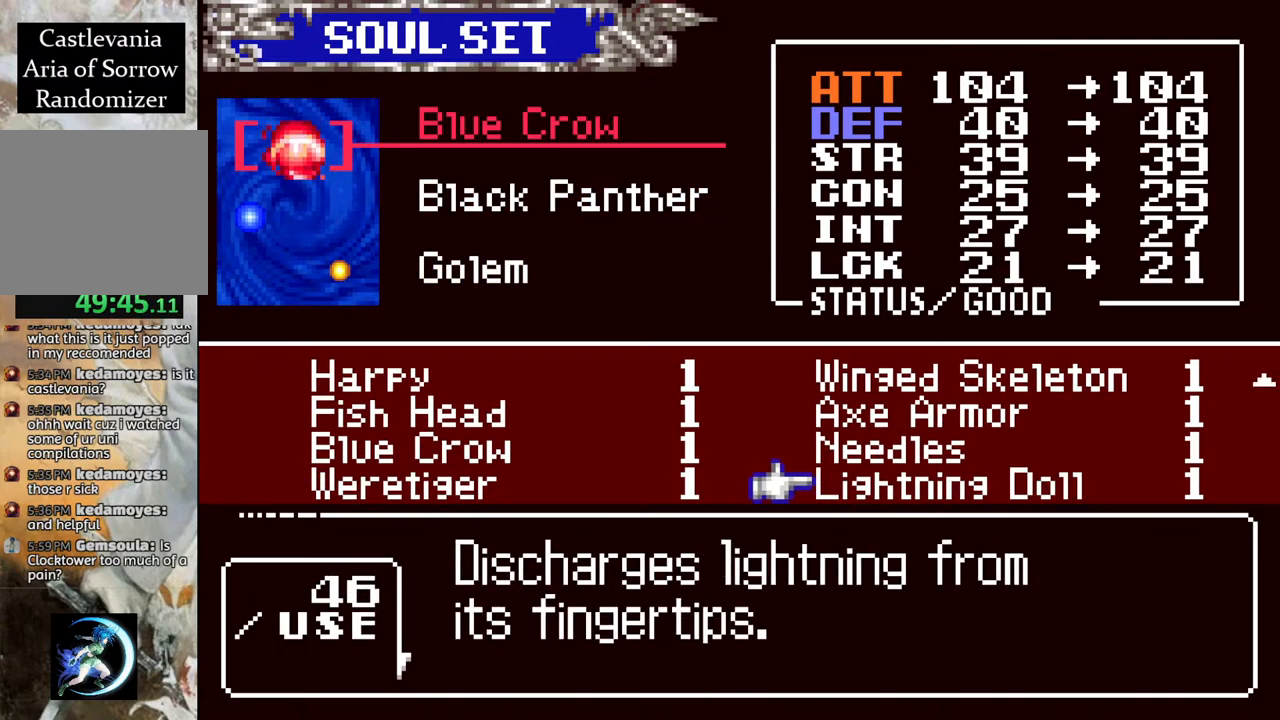
{"buttons": [], "left_stick": "center", "right_stick": "center", "events": [[100, "CROSS", "up"], [200, "CIRCLE", "down"], [317, "CIRCLE", "up"]]}
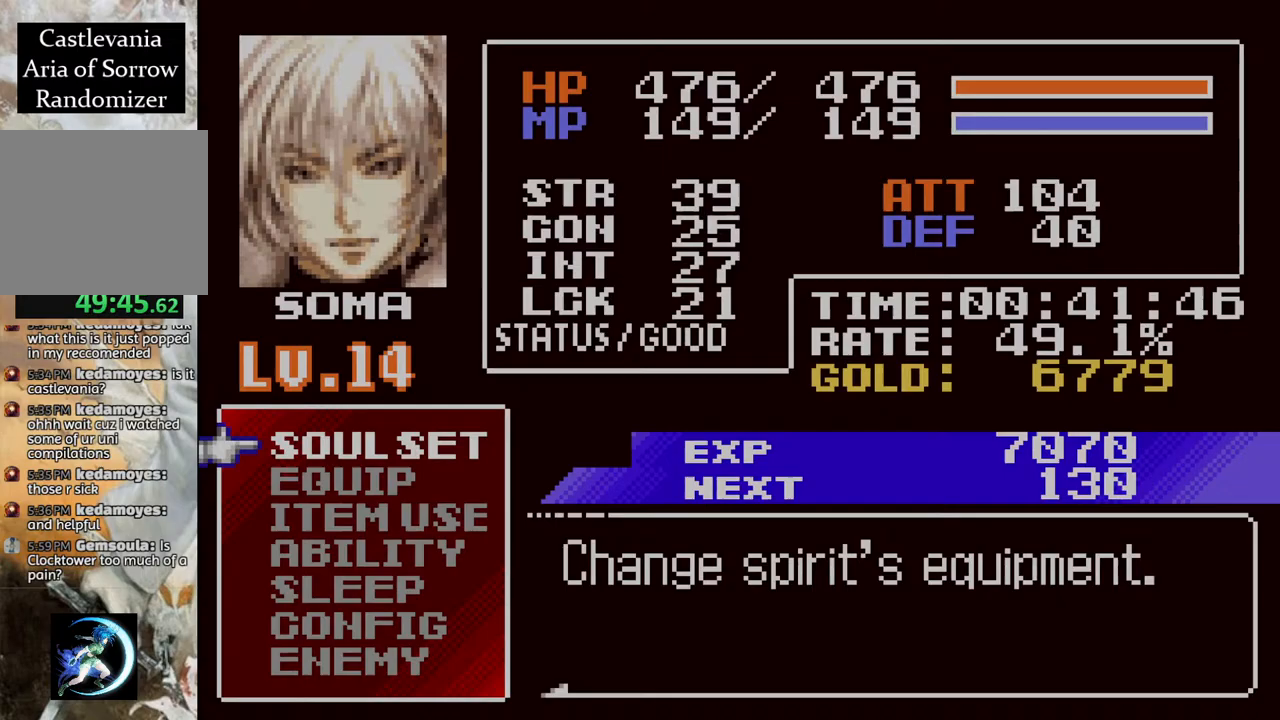
{"buttons": ["DPAD_LEFT"], "left_stick": "center", "right_stick": "center", "events": [[100, "CIRCLE", "down"], [250, "CIRCLE", "up"], [383, "DPAD_LEFT", "down"]]}
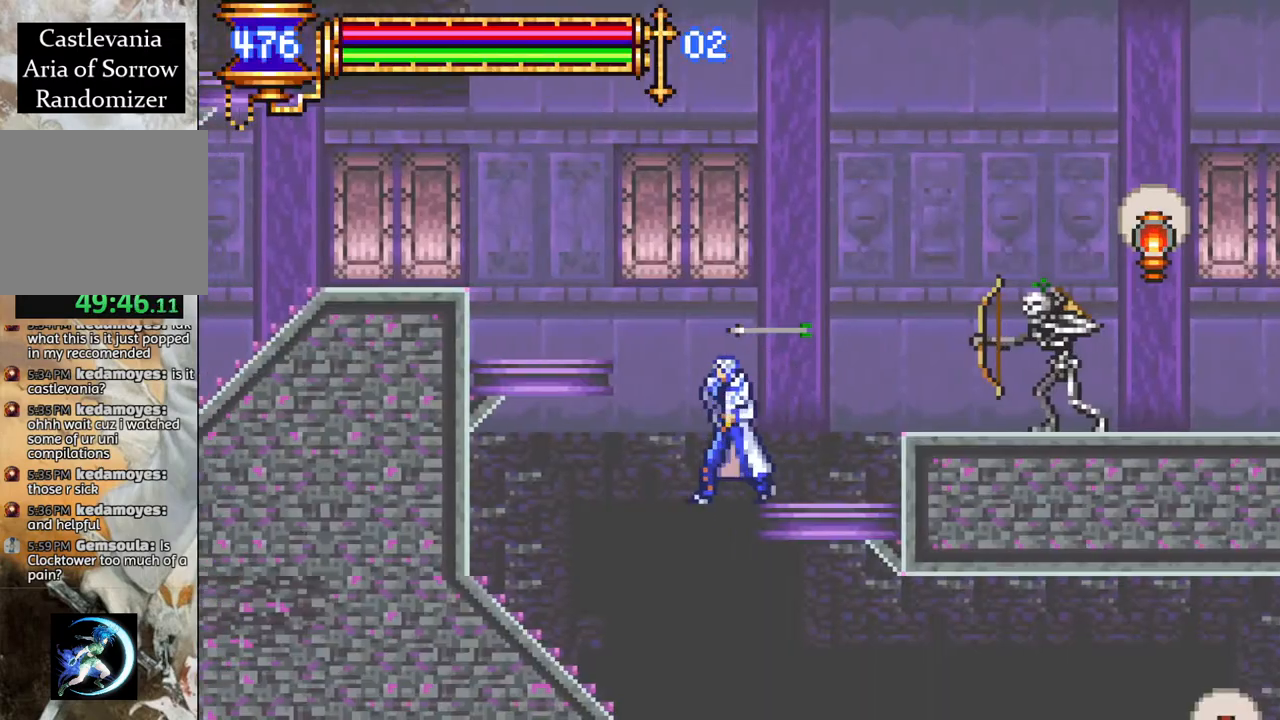
{"buttons": ["R1", "DPAD_RIGHT"], "left_stick": "center", "right_stick": "center", "events": [[217, "DPAD_LEFT", "up"], [350, "DPAD_RIGHT", "down"], [433, "R1", "down"]]}
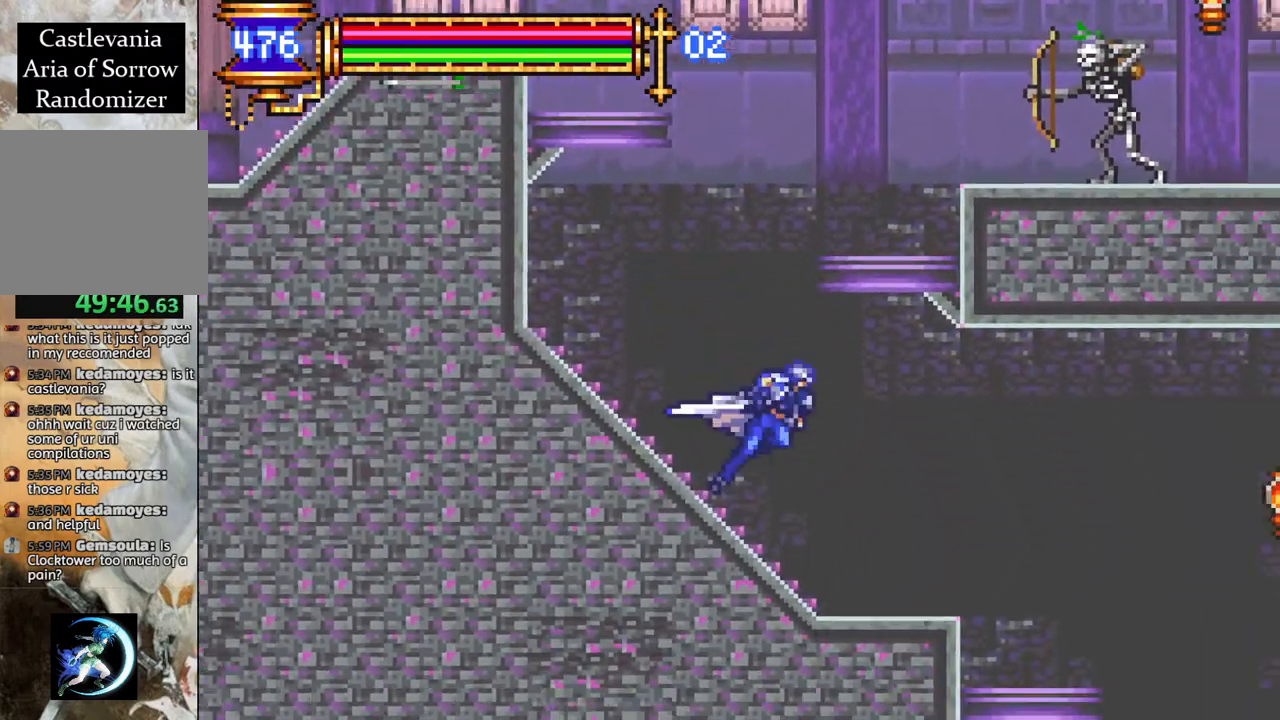
{"buttons": ["R1"], "left_stick": "center", "right_stick": "center", "events": [[450, "DPAD_RIGHT", "up"]]}
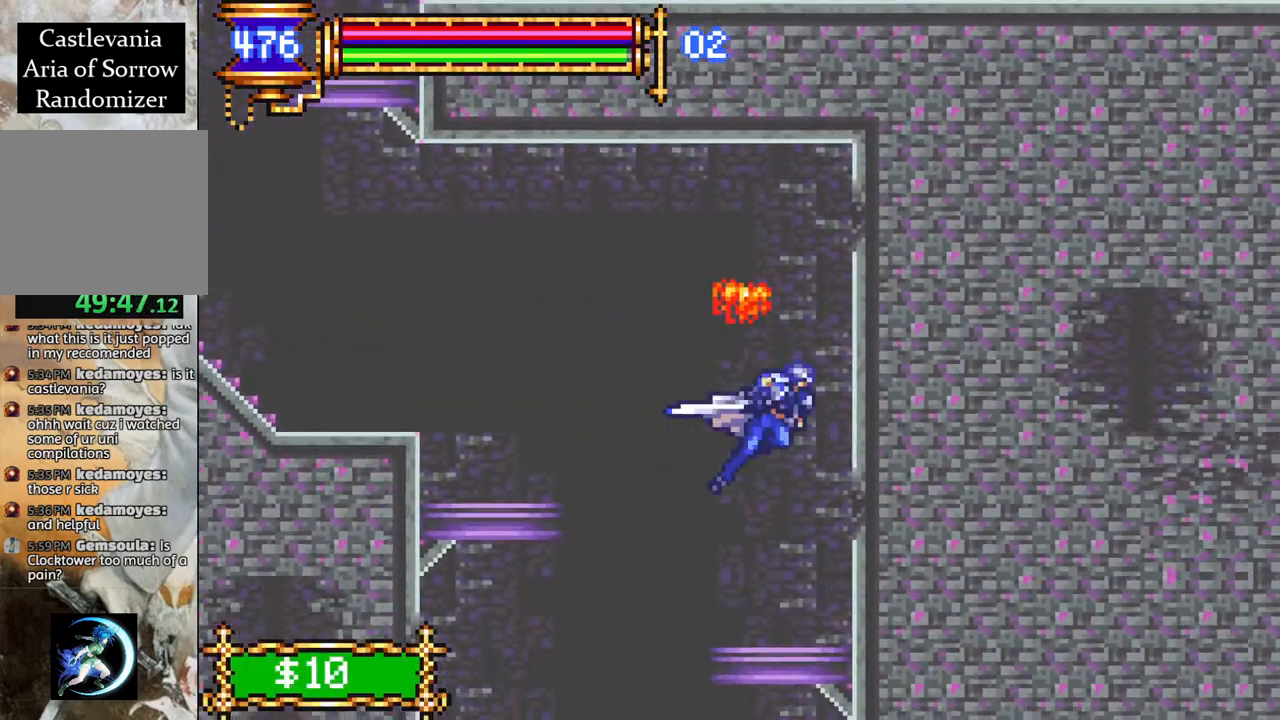
{"buttons": ["R1"], "left_stick": "center", "right_stick": "center", "events": [[117, "DPAD_LEFT", "down"], [200, "DPAD_LEFT", "up"]]}
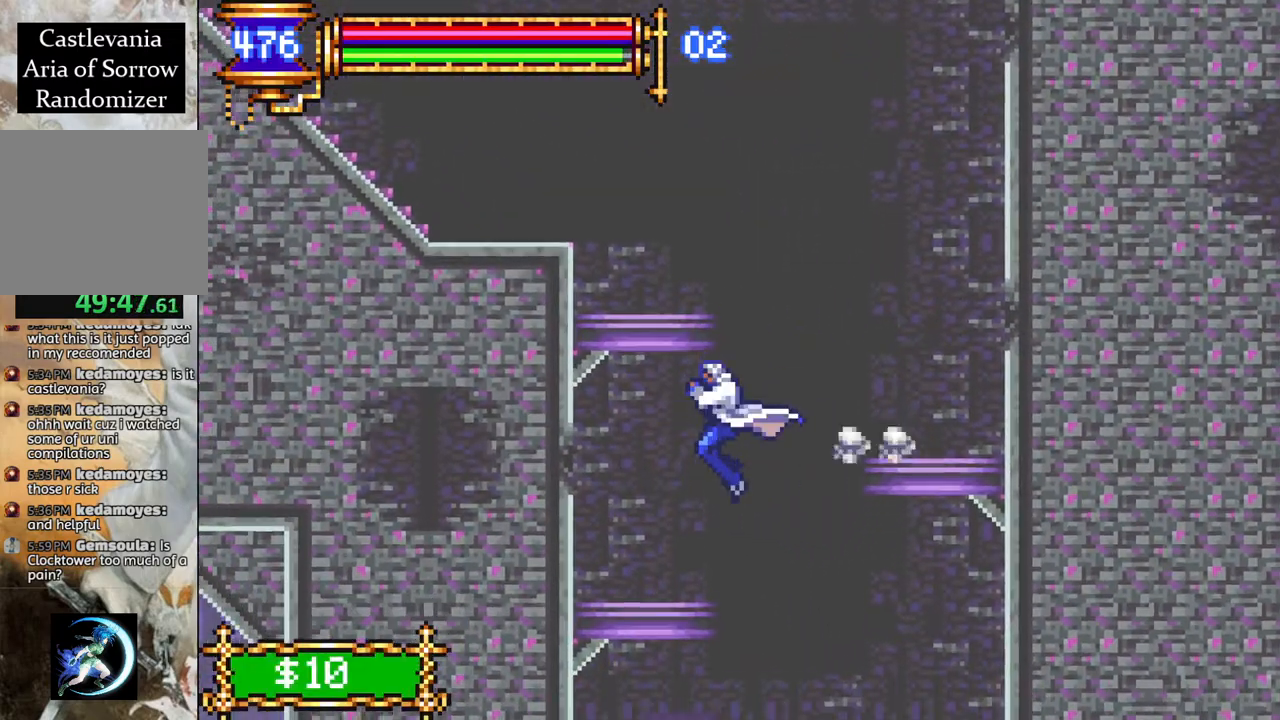
{"buttons": ["R1", "DPAD_LEFT"], "left_stick": "center", "right_stick": "center", "events": [[217, "DPAD_RIGHT", "down"], [283, "DPAD_RIGHT", "up"], [433, "DPAD_LEFT", "down"]]}
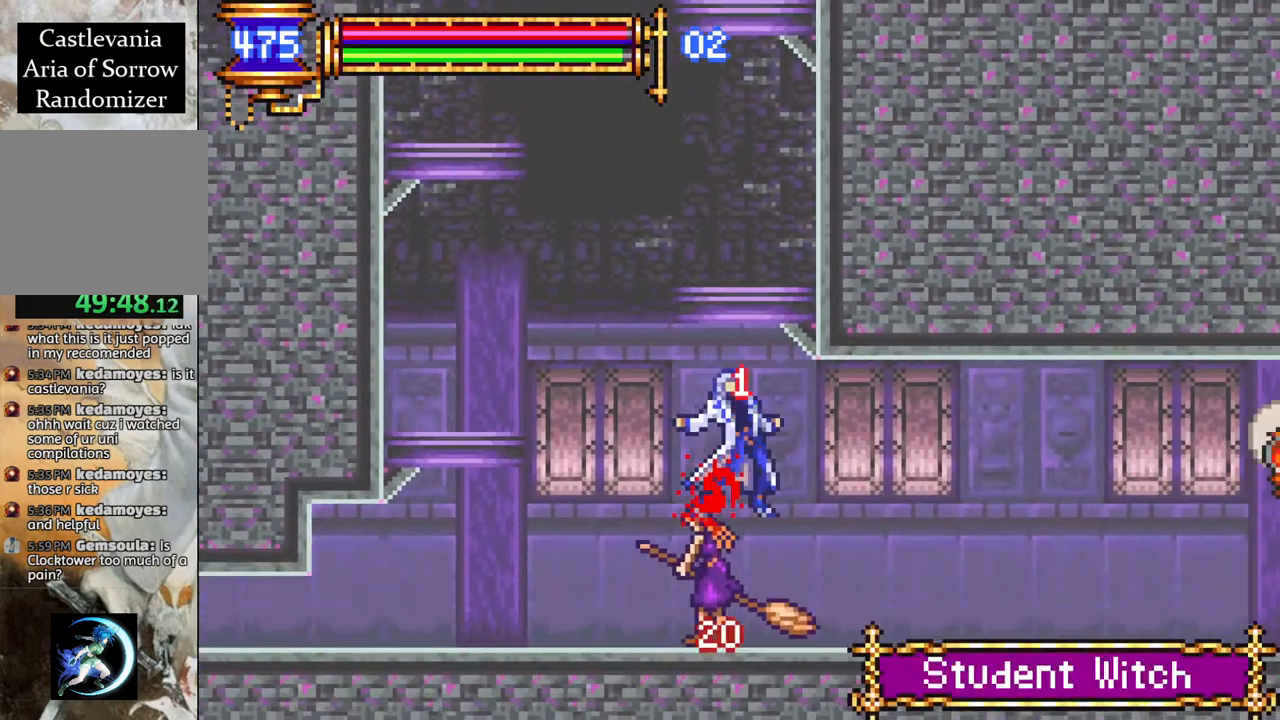
{"buttons": ["R1", "DPAD_LEFT"], "left_stick": "center", "right_stick": "center", "events": [[100, "DPAD_LEFT", "up"], [500, "DPAD_LEFT", "down"]]}
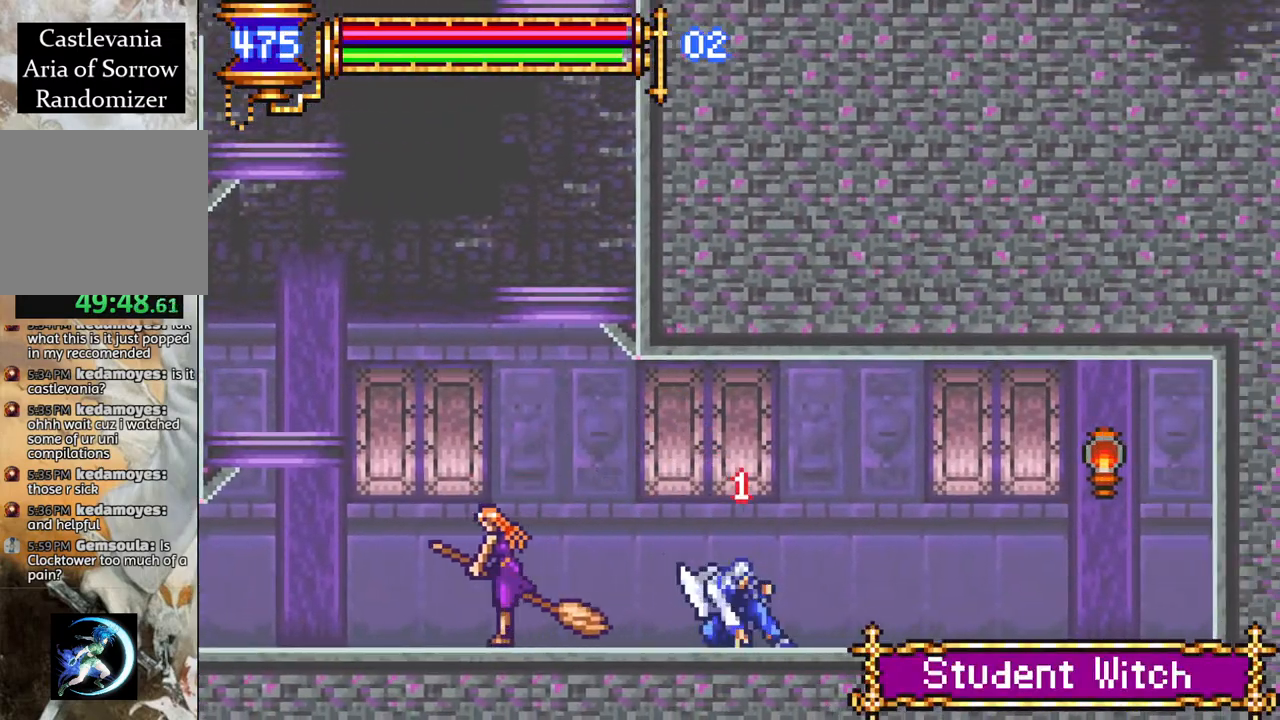
{"buttons": ["R1", "DPAD_LEFT"], "left_stick": "center", "right_stick": "center", "events": [[33, "CROSS", "down"], [183, "CROSS", "up"]]}
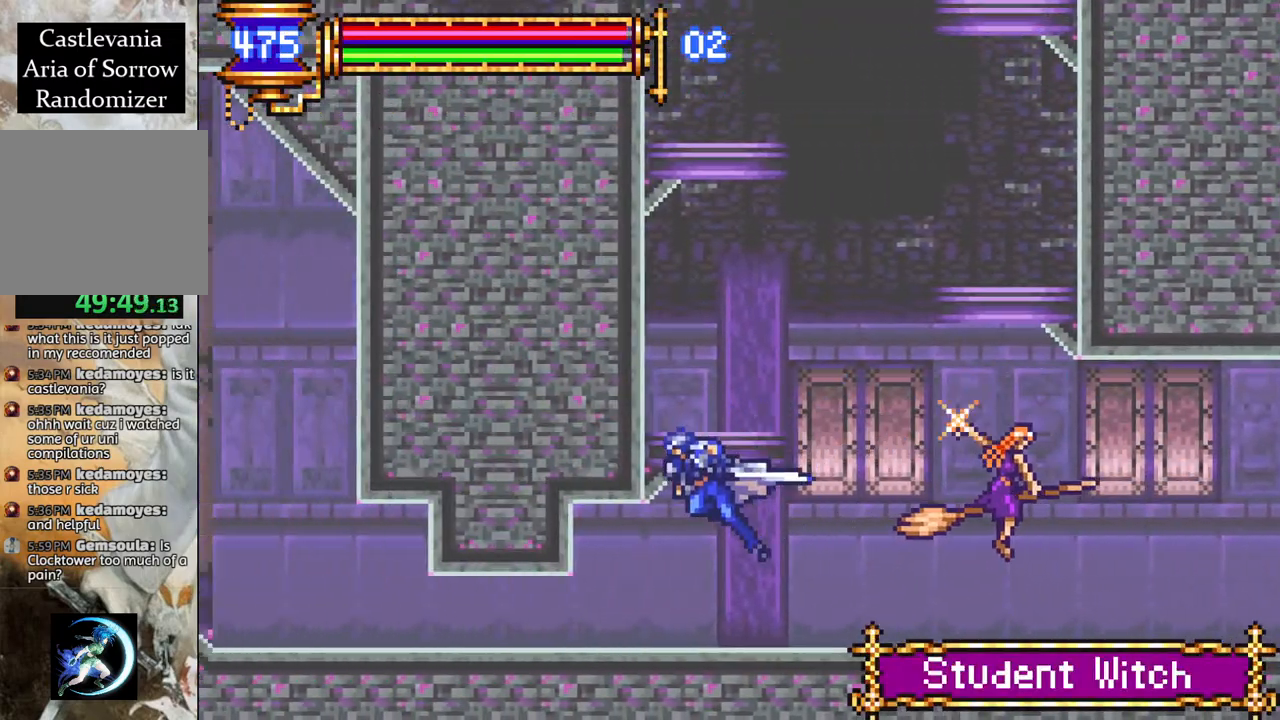
{"buttons": ["CROSS", "DPAD_DOWN"], "left_stick": "center", "right_stick": "center", "events": [[300, "DPAD_LEFT", "up"], [367, "DPAD_DOWN", "down"], [367, "R1", "up"], [417, "CROSS", "down"]]}
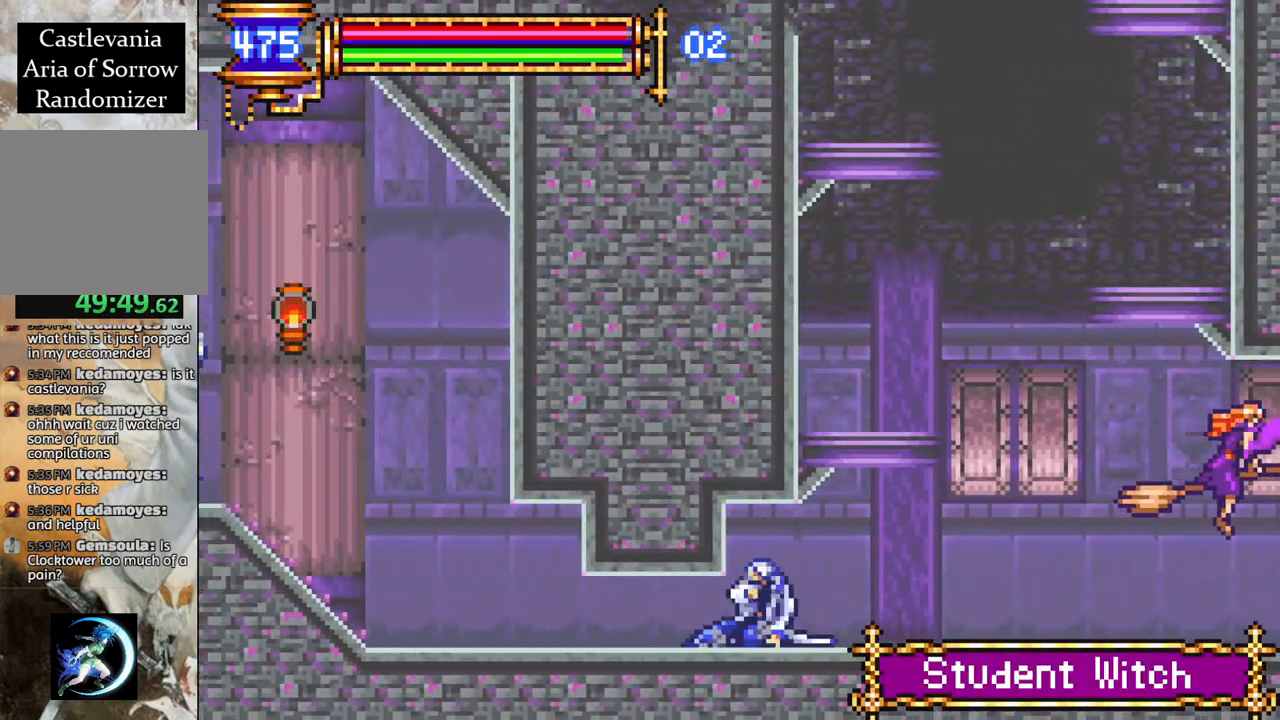
{"buttons": ["R1", "DPAD_LEFT"], "left_stick": "center", "right_stick": "center", "events": [[17, "DPAD_DOWN", "up"], [33, "CROSS", "up"], [350, "DPAD_LEFT", "down"], [500, "R1", "down"]]}
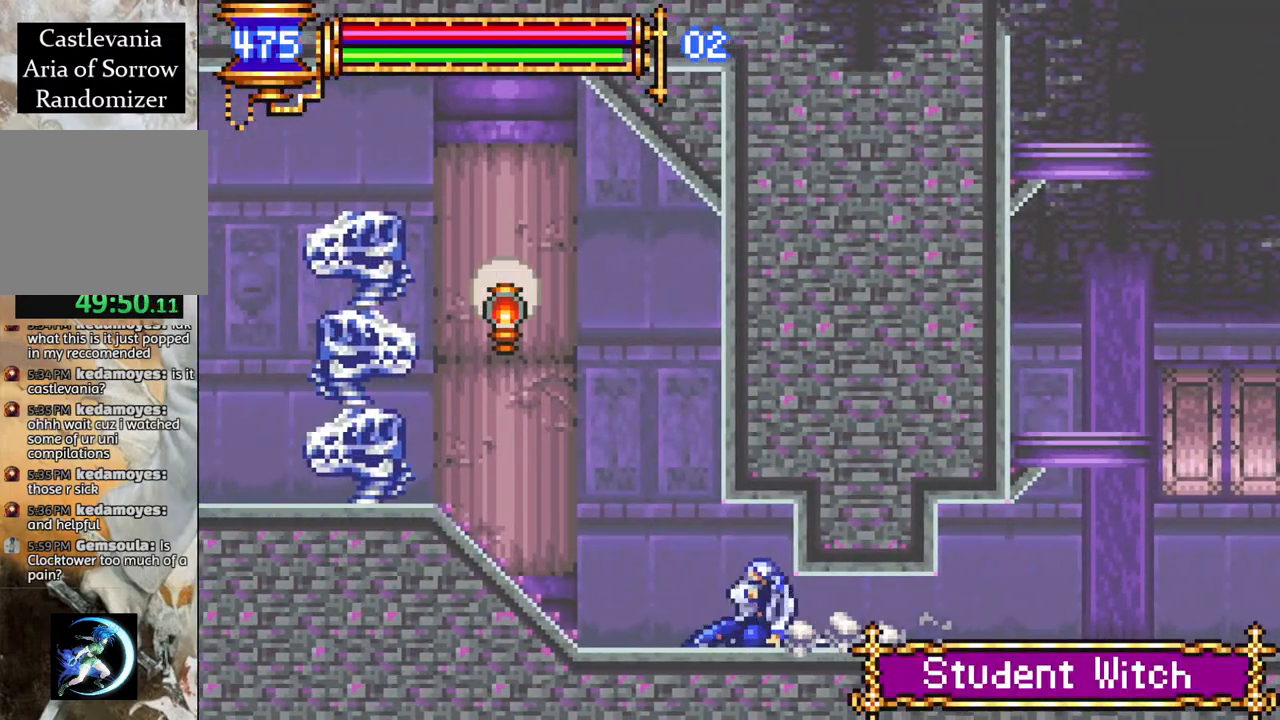
{"buttons": [], "left_stick": "center", "right_stick": "center", "events": [[217, "CROSS", "down"], [233, "DPAD_LEFT", "up"], [283, "R1", "up"], [300, "CROSS", "up"], [333, "DPAD_RIGHT", "down"], [500, "DPAD_RIGHT", "up"]]}
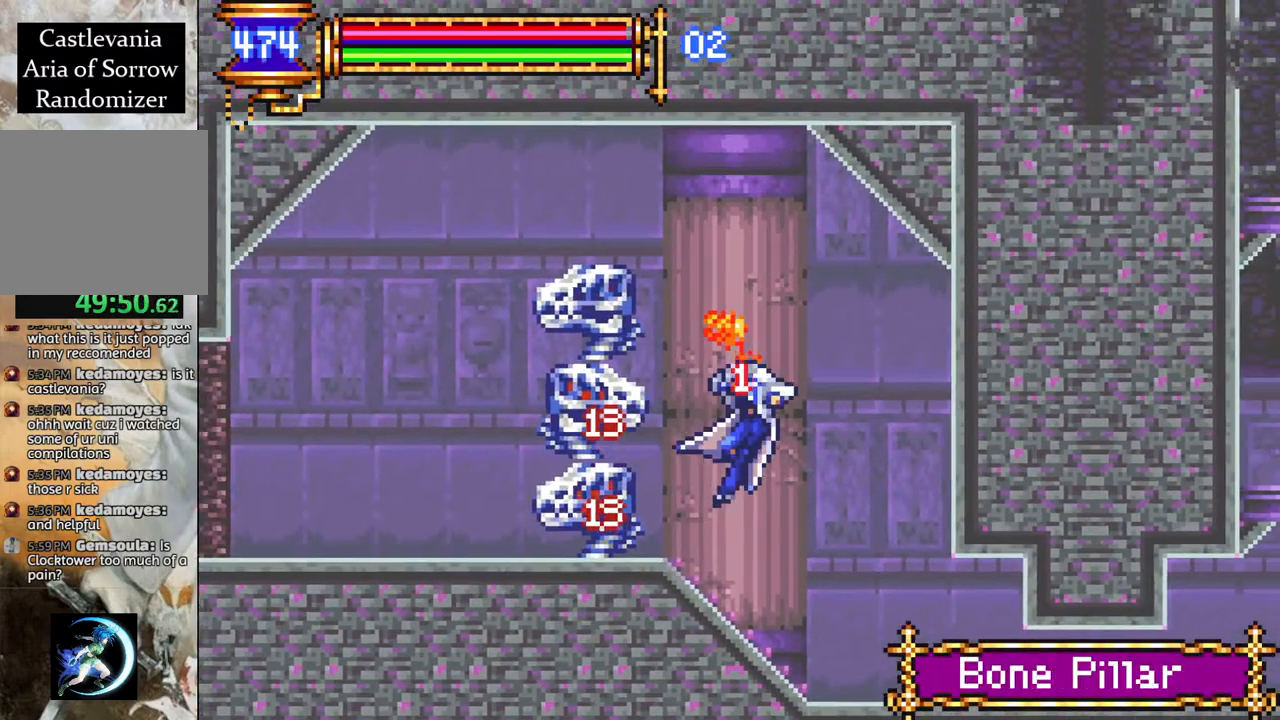
{"buttons": ["CROSS", "DPAD_LEFT"], "left_stick": "center", "right_stick": "center", "events": [[167, "DPAD_LEFT", "down"], [483, "CROSS", "down"]]}
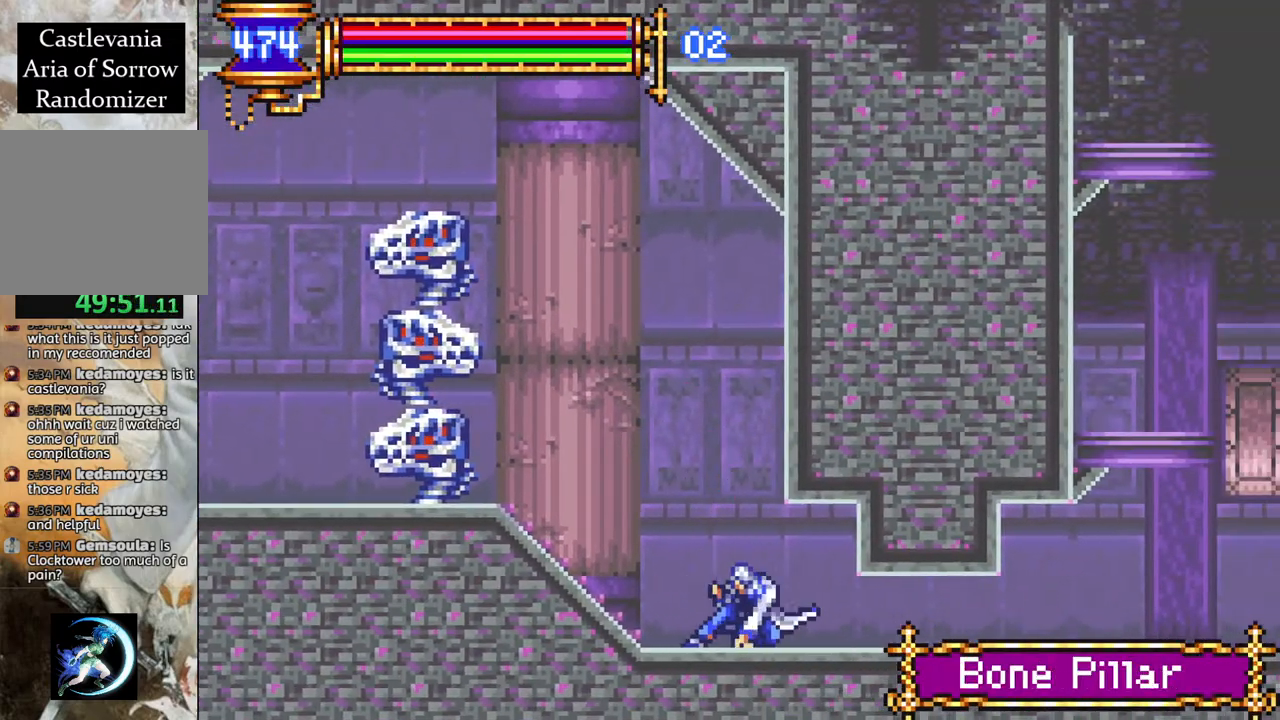
{"buttons": ["CIRCLE"], "left_stick": "center", "right_stick": "center", "events": [[33, "CIRCLE", "down"], [33, "CROSS", "up"], [100, "CIRCLE", "up"], [267, "DPAD_LEFT", "up"], [417, "CROSS", "down"], [483, "CIRCLE", "down"], [483, "CROSS", "up"]]}
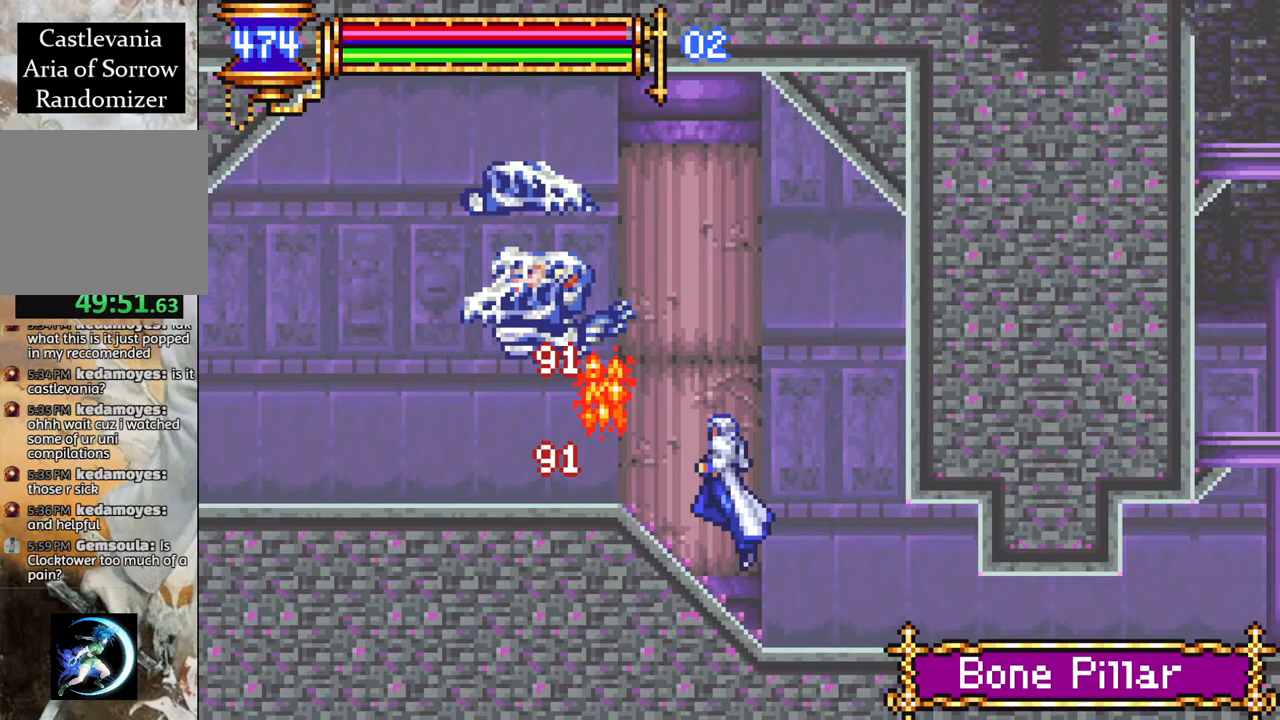
{"buttons": ["R1", "DPAD_LEFT"], "left_stick": "center", "right_stick": "center", "events": [[50, "CIRCLE", "up"], [83, "DPAD_LEFT", "down"], [283, "DPAD_LEFT", "up"], [383, "DPAD_LEFT", "down"], [450, "R1", "down"]]}
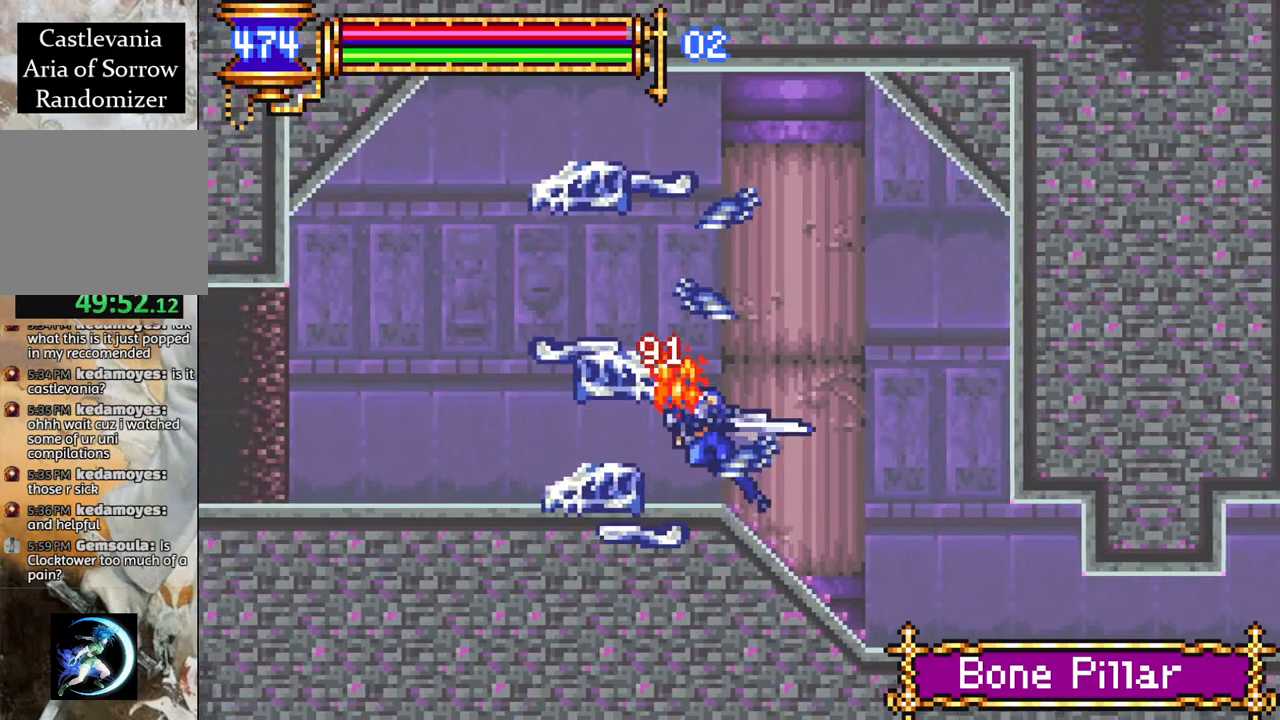
{"buttons": ["R1", "DPAD_LEFT"], "left_stick": "center", "right_stick": "center", "events": [[233, "CROSS", "down"], [317, "CROSS", "up"]]}